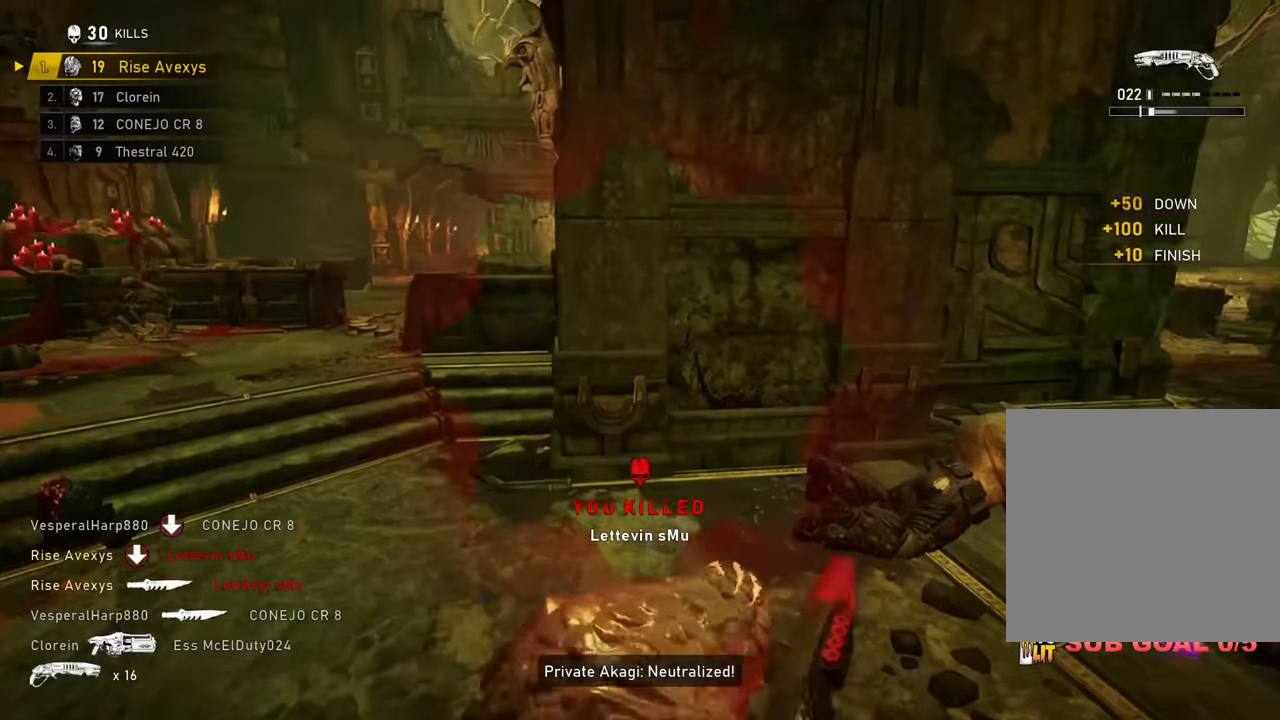
Gameplay with a controller (Xbox layout); each line is a JSON object with the inputs held at the frame after it. "events" lists button and stick changes between this image and that frame as [ms after this image, input, new state], when the widget could be followed in between.
{"buttons": ["L1"], "left_stick": "up", "right_stick": "center", "events": [[50, "A", "down"], [50, "R1", "down"], [116, "A", "up"], [167, "R1", "up"], [233, "L1", "down"], [383, "A", "down"], [417, "A", "up"]]}
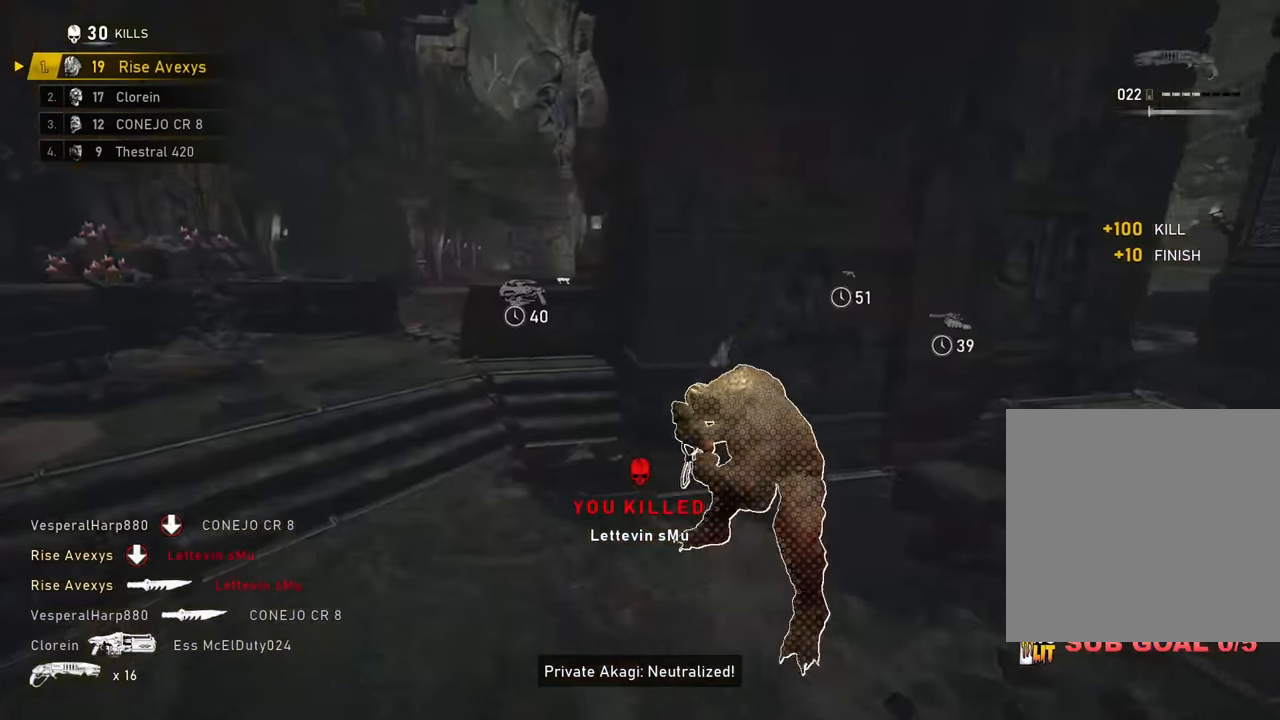
{"buttons": ["A"], "left_stick": "up", "right_stick": "center", "events": [[67, "A", "down"], [134, "L1", "up"], [184, "right_stick", "left"], [250, "A", "up"], [334, "right_stick", "center"], [501, "A", "down"]]}
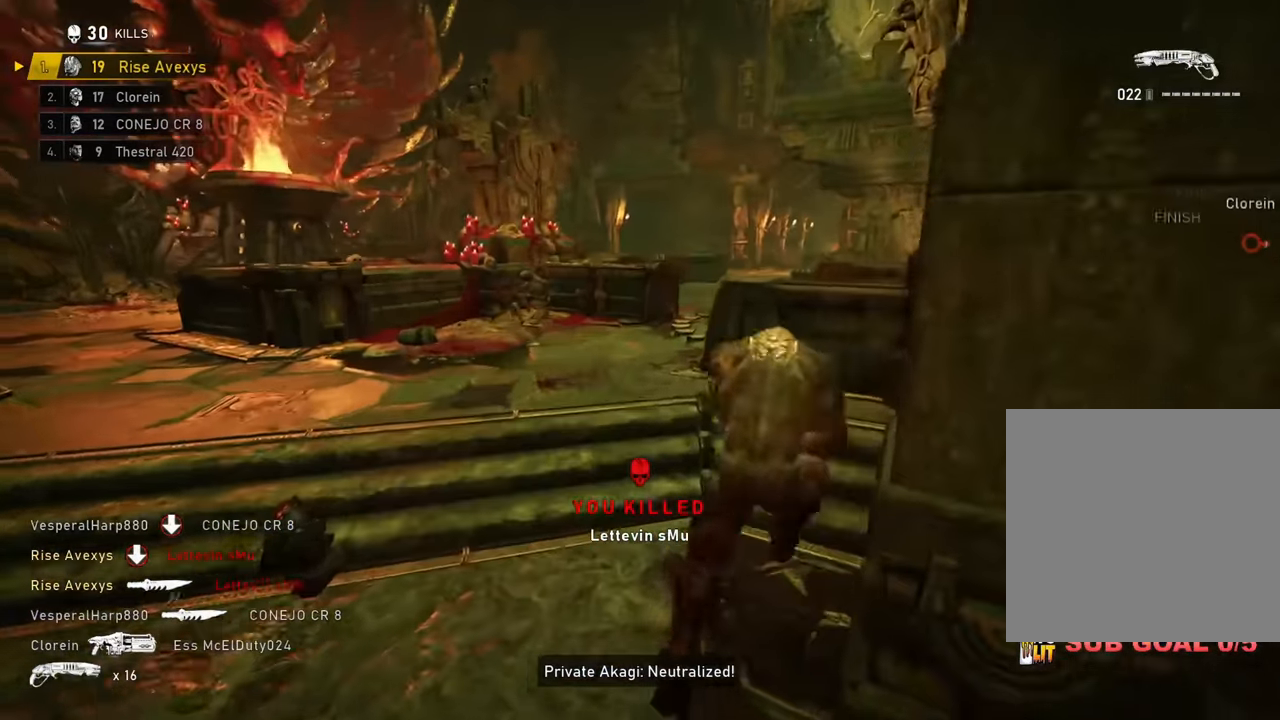
{"buttons": ["A"], "left_stick": "up", "right_stick": "center", "events": [[33, "A", "up"], [83, "right_stick", "down-right"], [200, "right_stick", "center"], [333, "A", "down"]]}
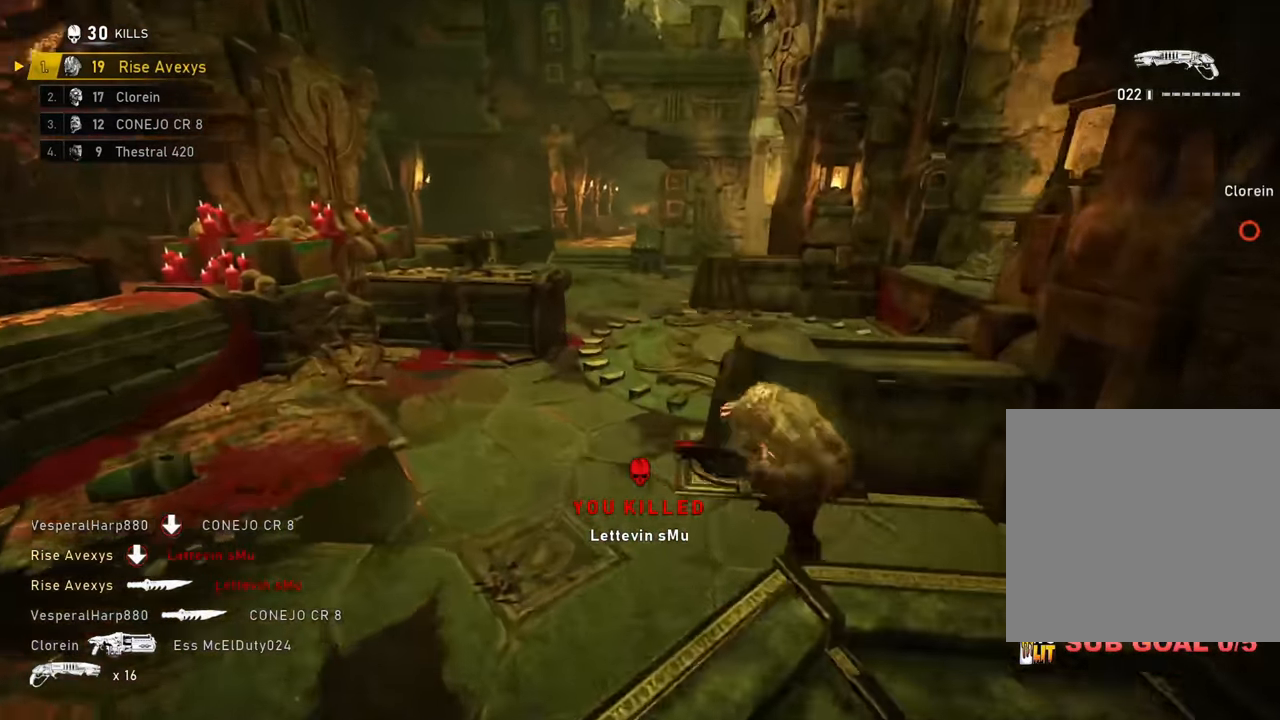
{"buttons": ["A"], "left_stick": "up-left", "right_stick": "left", "events": [[150, "left_stick", "up-right"], [417, "A", "up"], [434, "left_stick", "up-left"], [451, "right_stick", "left"], [484, "A", "down"]]}
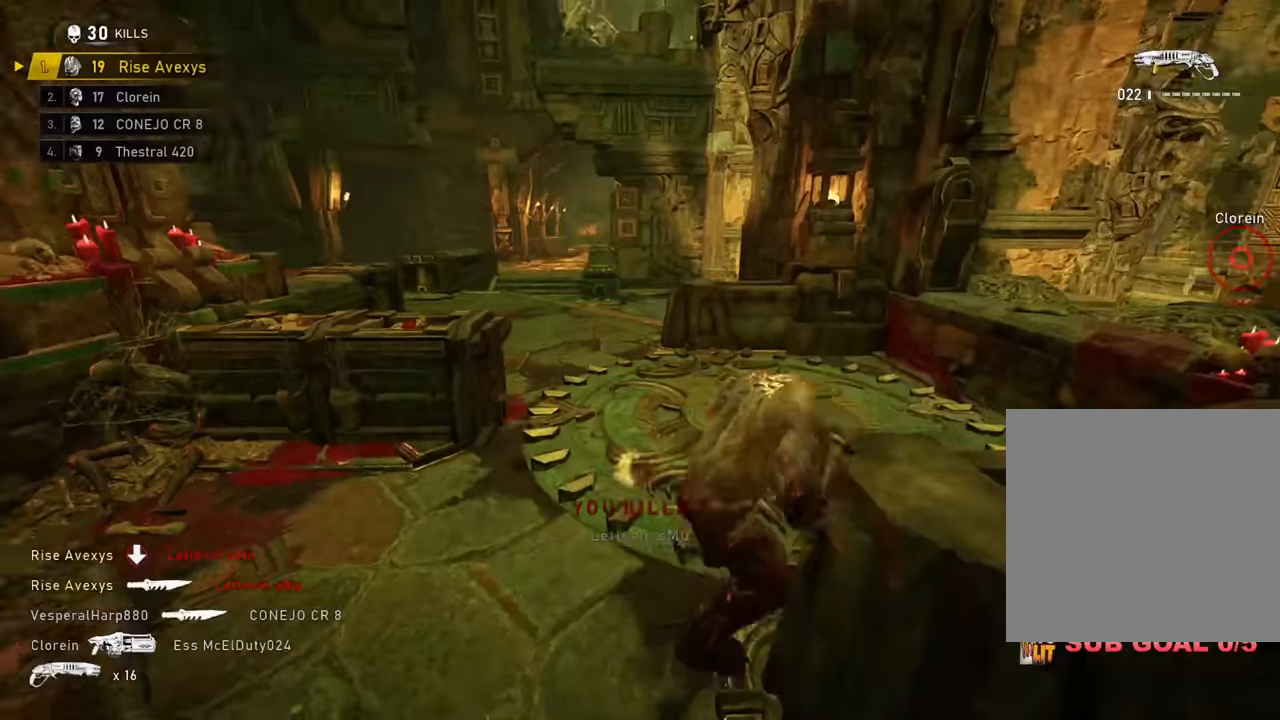
{"buttons": ["A"], "left_stick": "up-left", "right_stick": "center"}
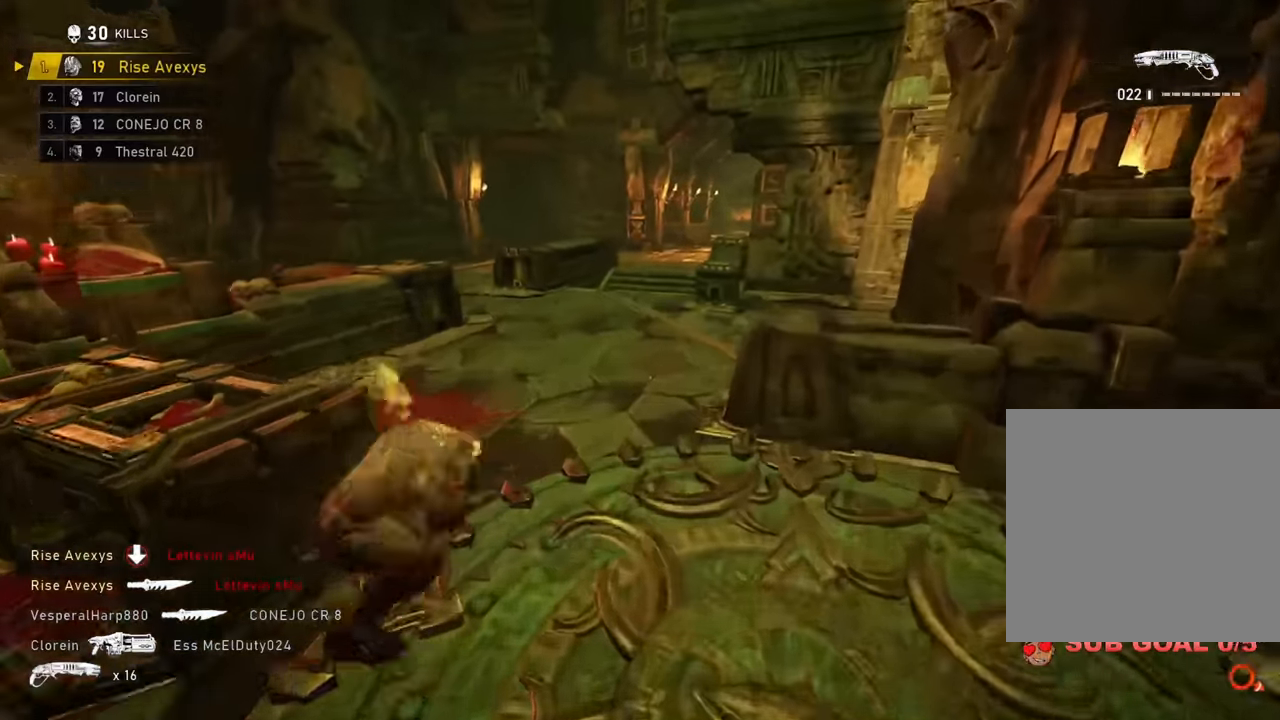
{"buttons": [], "left_stick": "up", "right_stick": "right", "events": [[134, "A", "up"], [167, "left_stick", "up-right"], [184, "right_stick", "right"], [284, "A", "down"], [284, "right_stick", "center"], [351, "A", "up"], [367, "left_stick", "up"], [401, "right_stick", "right"]]}
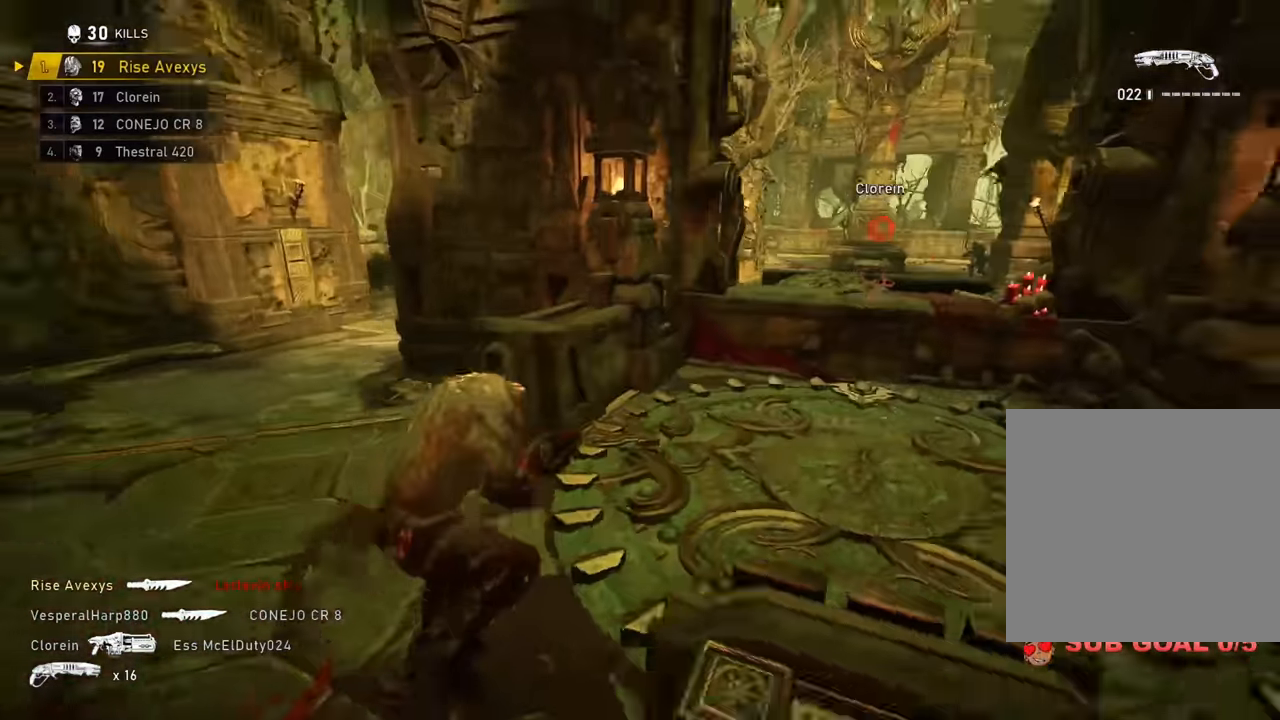
{"buttons": ["L1"], "left_stick": "up-left", "right_stick": "center", "events": [[16, "right_stick", "center"], [50, "left_stick", "up-left"], [116, "right_stick", "left"], [200, "right_stick", "center"], [400, "L1", "down"]]}
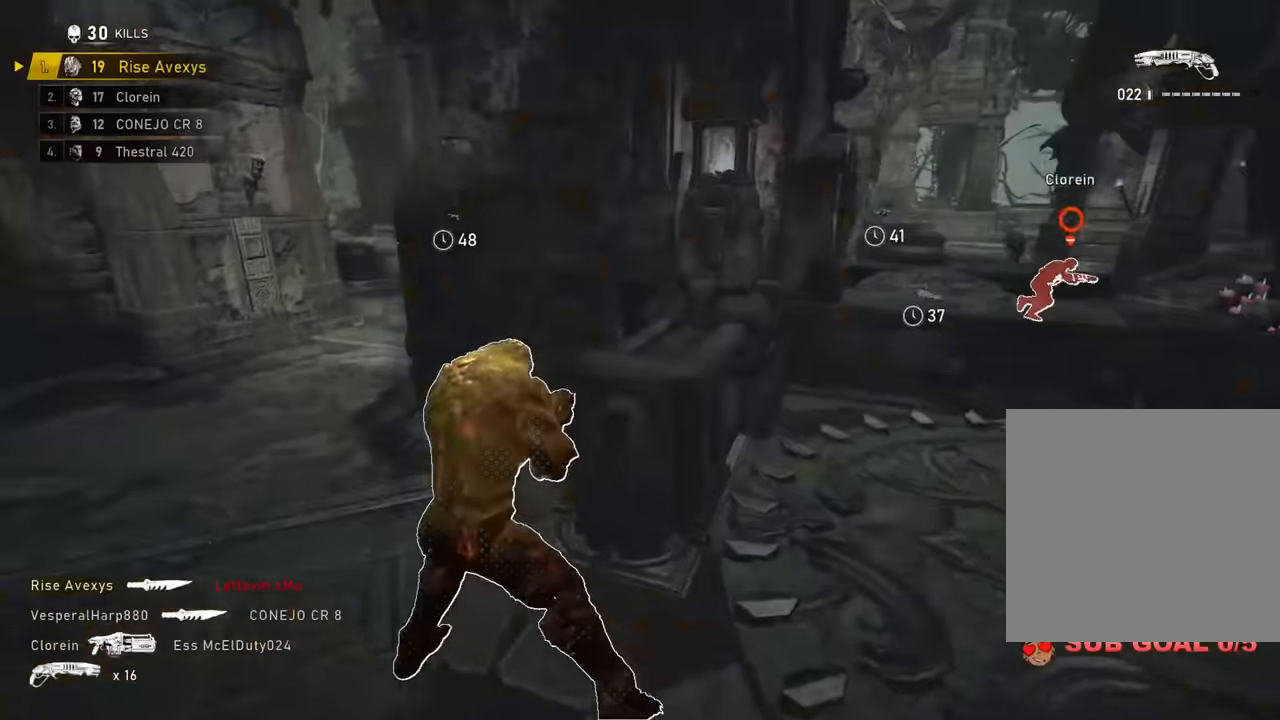
{"buttons": ["A", "L1"], "left_stick": "up", "right_stick": "center", "events": [[117, "A", "down"], [167, "A", "up"], [200, "left_stick", "up"], [200, "right_stick", "left"], [217, "L1", "up"], [300, "left_stick", "center"], [351, "right_stick", "center"], [384, "left_stick", "down-left"], [467, "A", "down"], [467, "left_stick", "up"], [501, "L1", "down"]]}
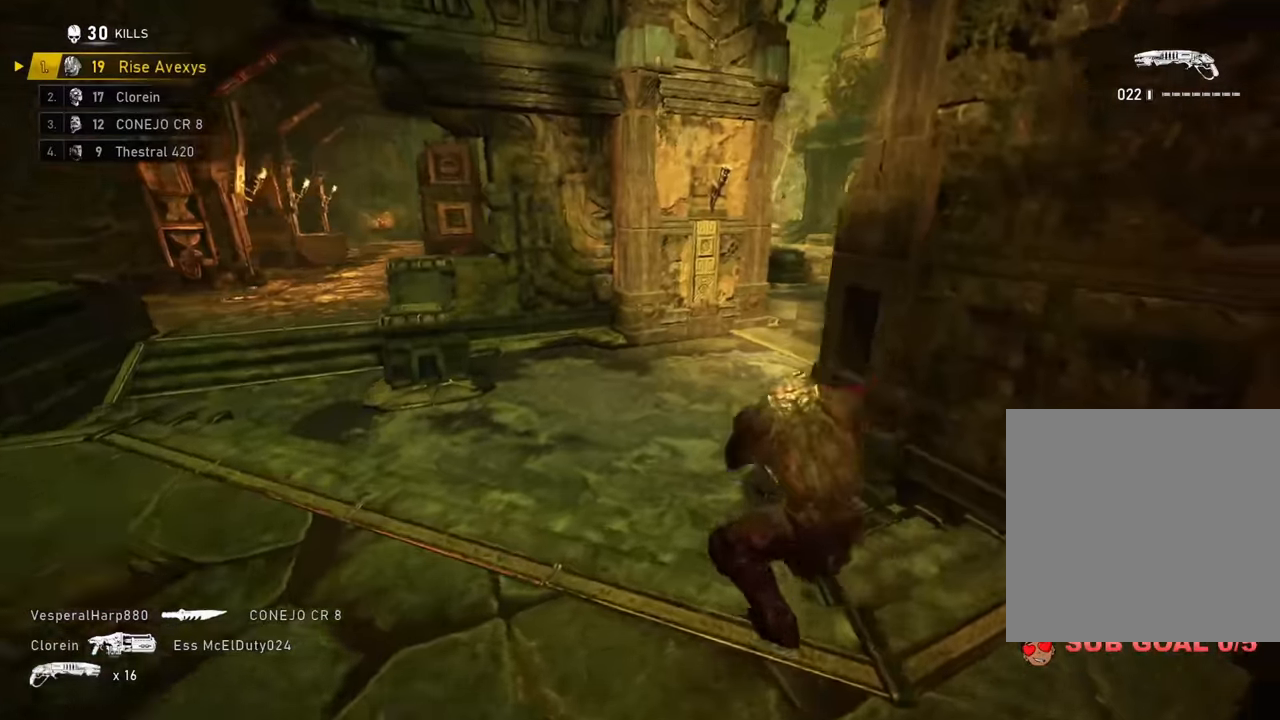
{"buttons": ["A", "L1"], "left_stick": "up", "right_stick": "right", "events": [[16, "A", "up"], [16, "left_stick", "up-right"], [33, "right_stick", "right"], [66, "L1", "up"], [133, "left_stick", "up-left"], [217, "A", "down"], [217, "right_stick", "center"], [300, "left_stick", "up"], [333, "right_stick", "right"], [383, "L1", "down"]]}
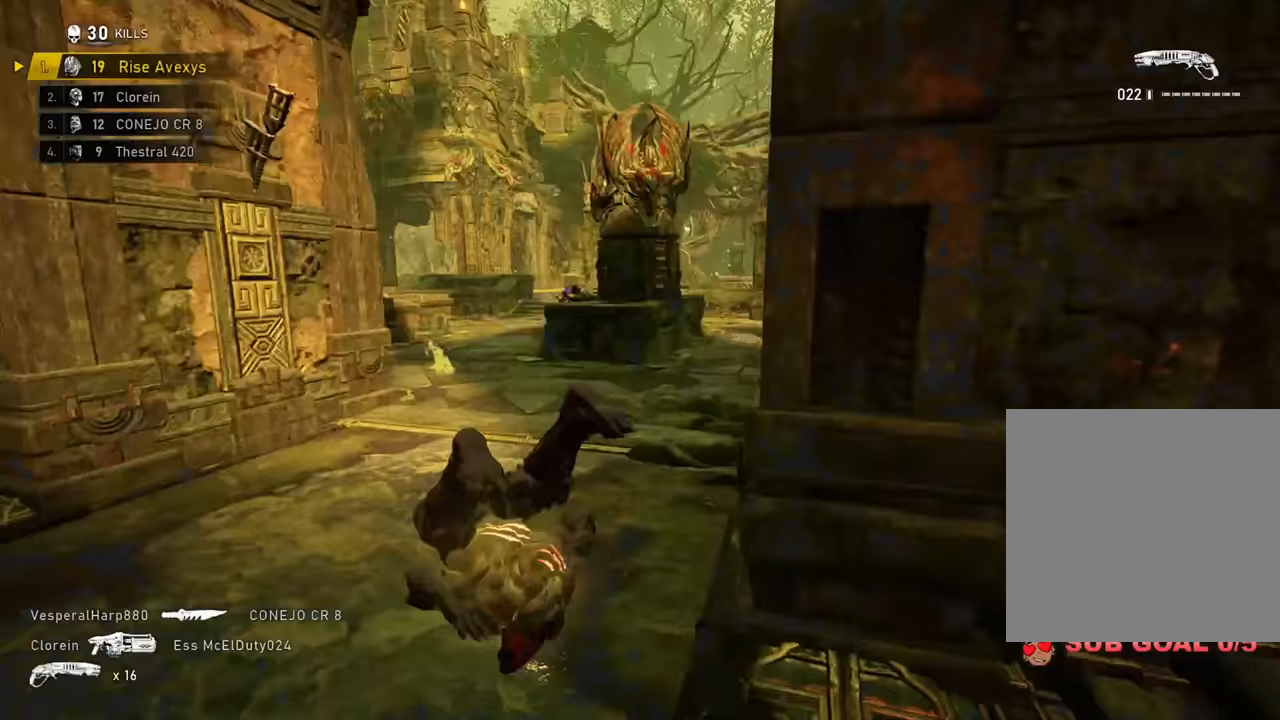
{"buttons": [], "left_stick": "up-left", "right_stick": "center", "events": [[17, "L1", "up"], [200, "L1", "down"], [250, "right_stick", "center"], [351, "L1", "up"], [484, "left_stick", "up-left"], [501, "A", "up"]]}
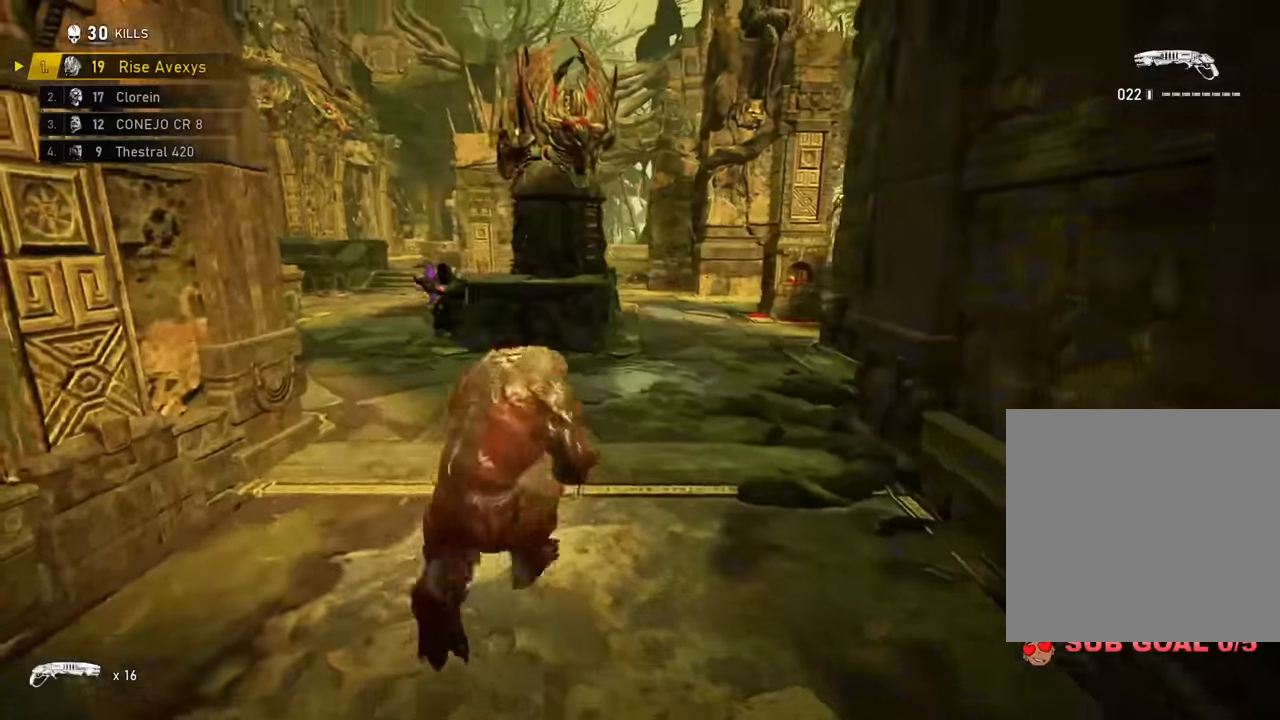
{"buttons": ["R2"], "left_stick": "down-right", "right_stick": "down-right", "events": [[16, "right_stick", "left"], [50, "left_stick", "left"], [133, "right_stick", "center"], [334, "left_stick", "down-right"], [350, "R2", "down"], [484, "right_stick", "down-right"]]}
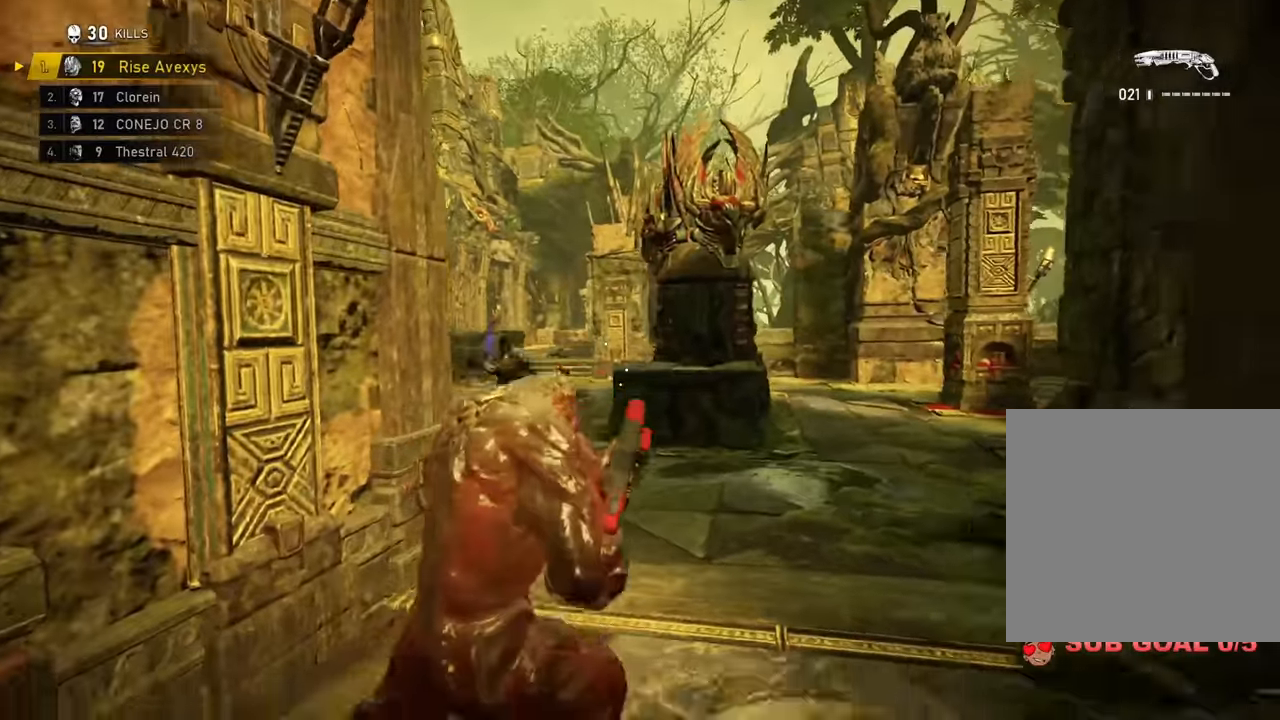
{"buttons": [], "left_stick": "up-right", "right_stick": "center", "events": [[17, "R2", "up"], [117, "right_stick", "left"], [234, "right_stick", "center"], [334, "right_stick", "left"], [384, "left_stick", "up-right"], [434, "right_stick", "center"]]}
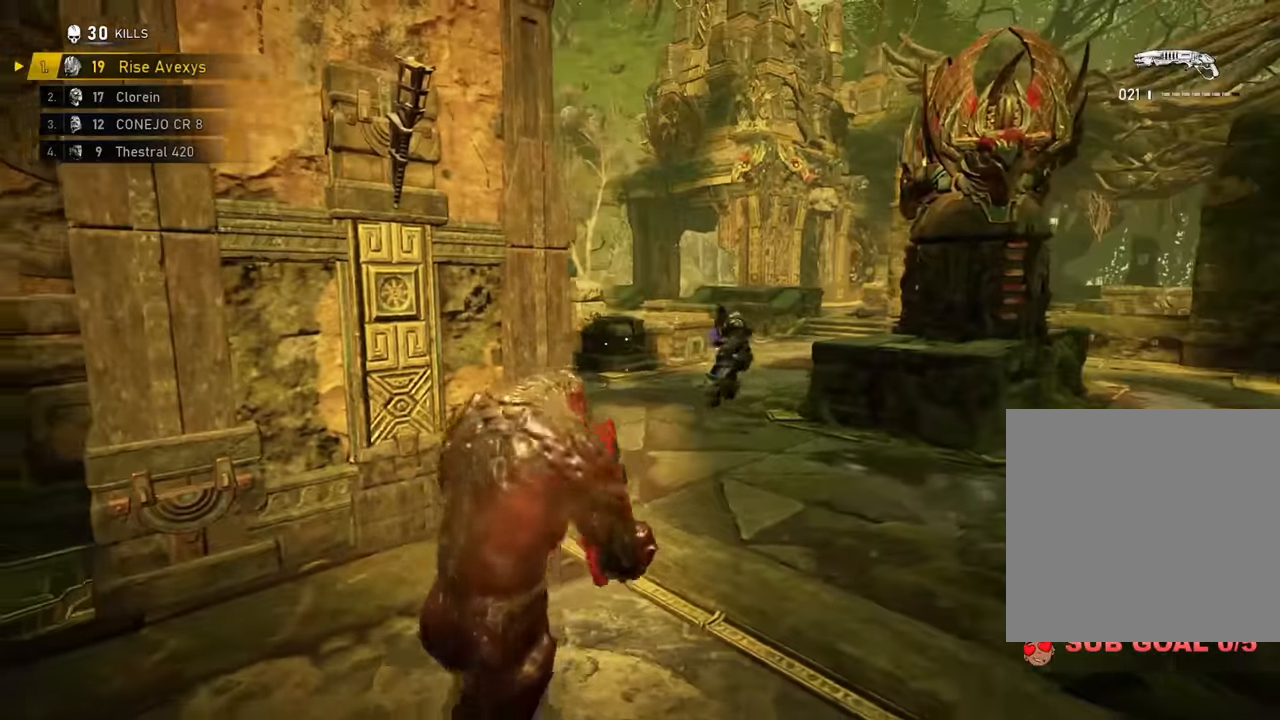
{"buttons": [], "left_stick": "up-left", "right_stick": "center", "events": [[33, "left_stick", "up-left"], [150, "right_stick", "right"], [334, "right_stick", "center"]]}
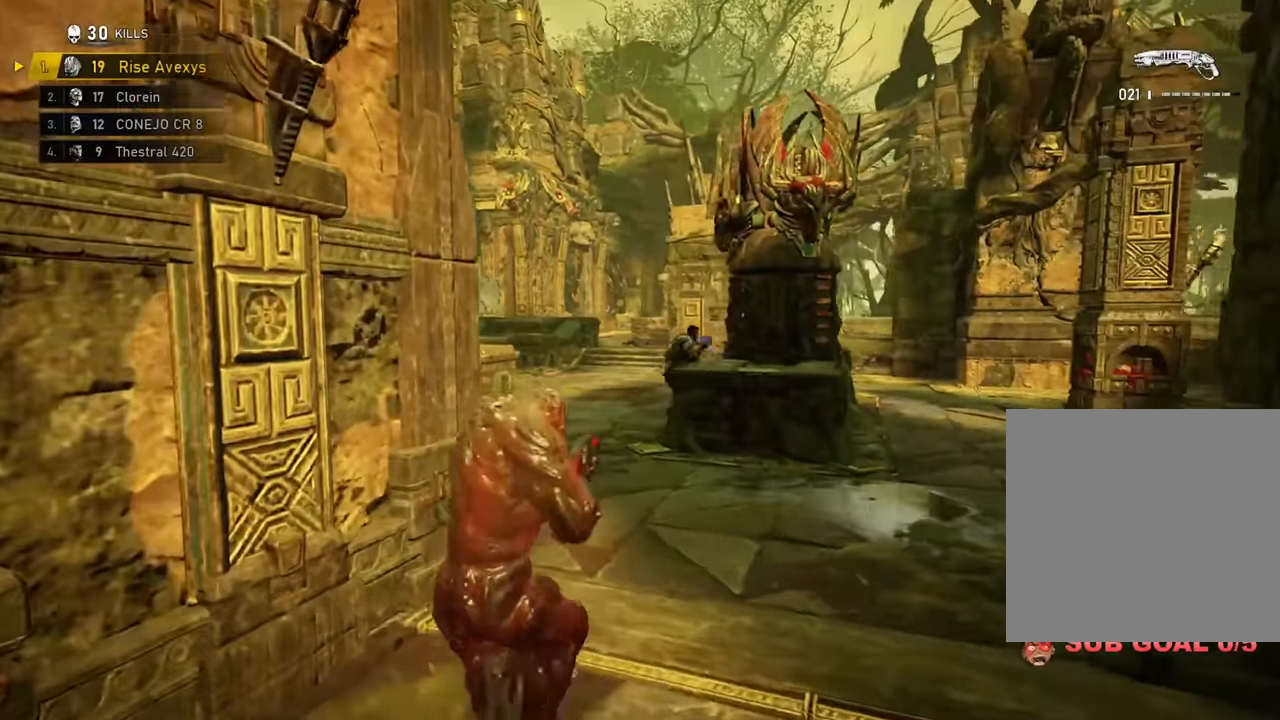
{"buttons": [], "left_stick": "up-left", "right_stick": "center", "events": [[151, "left_stick", "up-right"], [234, "A", "down"], [234, "left_stick", "up-left"], [301, "A", "up"], [367, "A", "down"], [501, "A", "up"]]}
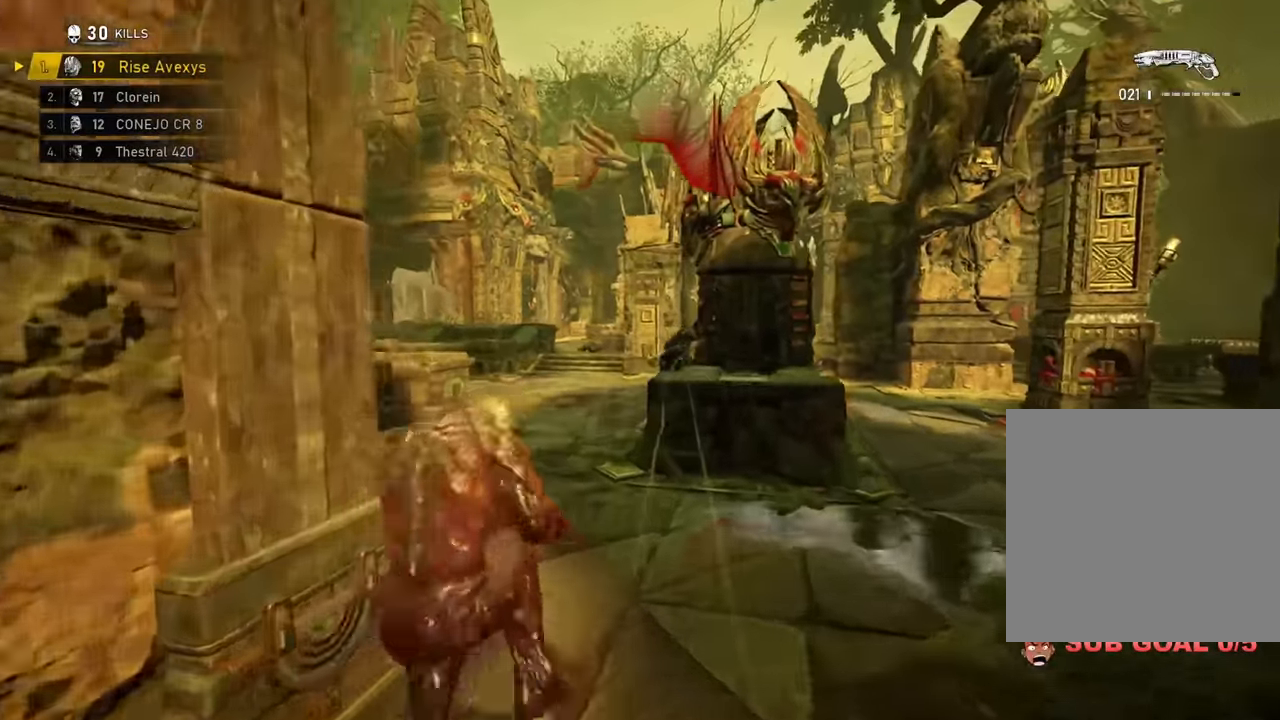
{"buttons": ["A", "R2"], "left_stick": "up", "right_stick": "center", "events": [[384, "left_stick", "up-right"], [450, "R2", "down"], [467, "A", "down"], [500, "left_stick", "up"]]}
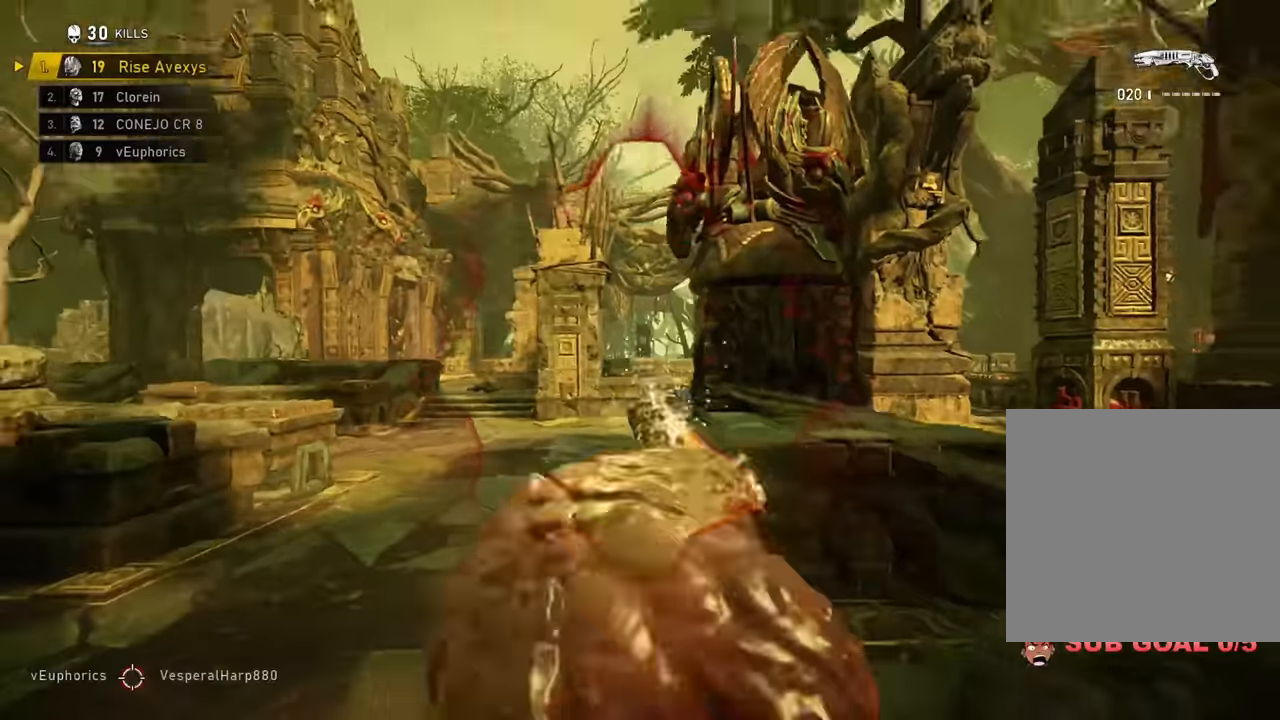
{"buttons": ["A", "L1"], "left_stick": "up", "right_stick": "center", "events": [[34, "A", "up"], [101, "R2", "up"], [101, "right_stick", "right"], [167, "left_stick", "right"], [217, "A", "down"], [284, "left_stick", "up-right"], [384, "L1", "down"], [384, "left_stick", "up"], [484, "right_stick", "center"]]}
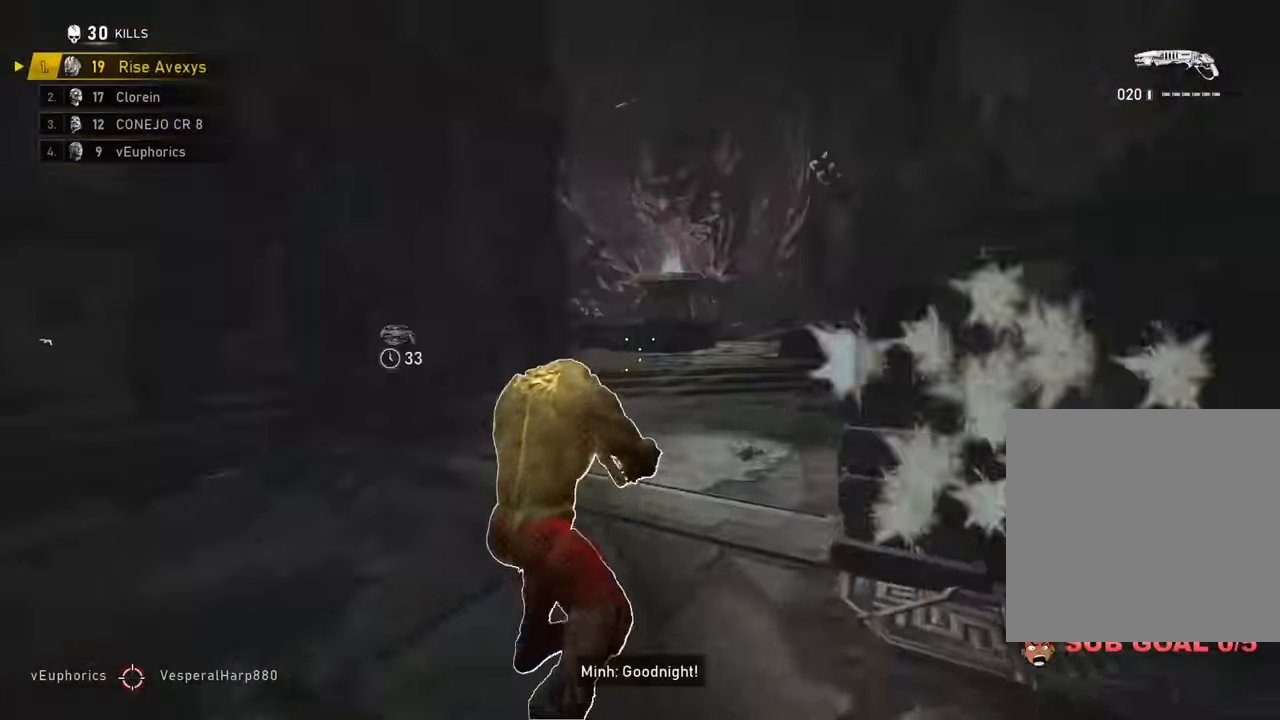
{"buttons": [], "left_stick": "up", "right_stick": "center", "events": [[67, "L1", "up"], [167, "left_stick", "up-left"], [300, "A", "up"], [367, "A", "down"], [434, "A", "up"], [434, "left_stick", "up"]]}
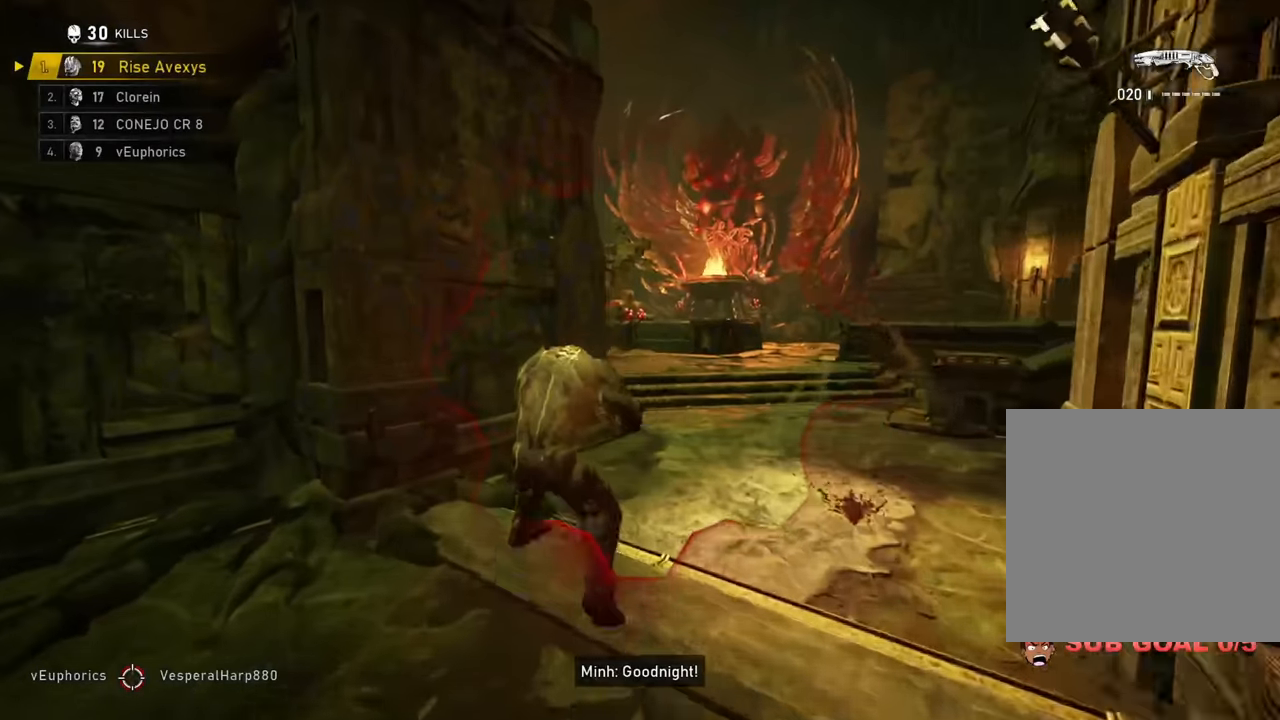
{"buttons": [], "left_stick": "up", "right_stick": "center", "events": [[17, "right_stick", "left"], [117, "right_stick", "center"], [151, "left_stick", "right"], [267, "A", "down"], [267, "left_stick", "up"], [317, "A", "up"], [434, "right_stick", "left"], [501, "right_stick", "center"]]}
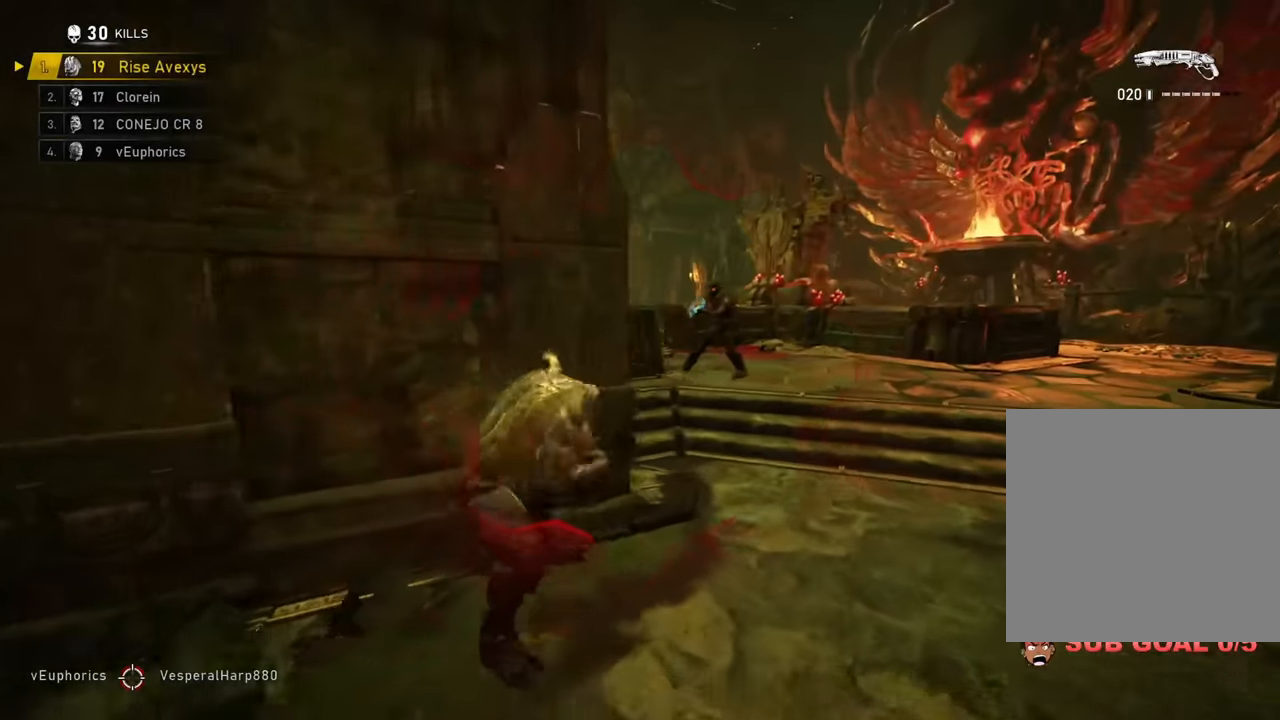
{"buttons": ["R2"], "left_stick": "up-right", "right_stick": "down-left", "events": [[17, "A", "down"], [150, "A", "up"], [300, "left_stick", "up-right"], [384, "right_stick", "up-right"], [484, "R2", "down"], [500, "right_stick", "down-left"]]}
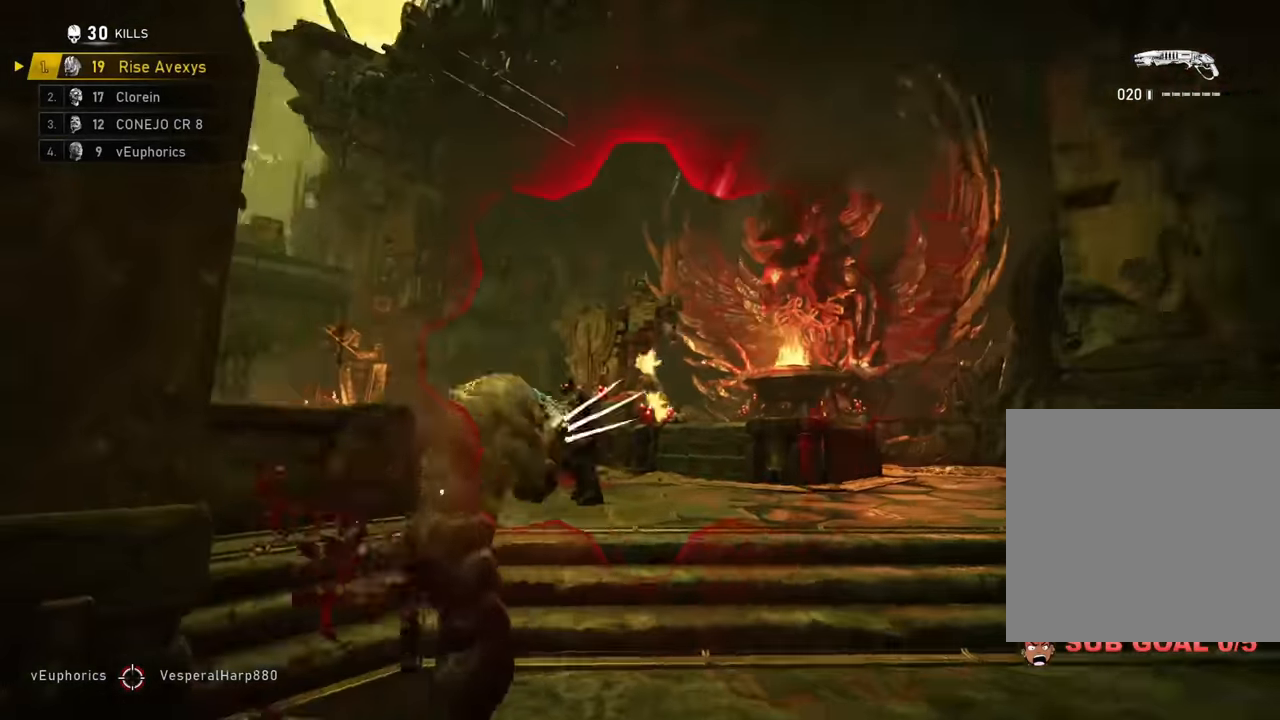
{"buttons": ["A"], "left_stick": "left", "right_stick": "left", "events": [[17, "left_stick", "up-left"], [117, "right_stick", "center"], [151, "left_stick", "right"], [167, "right_stick", "right"], [201, "R2", "up"], [217, "left_stick", "up-right"], [284, "right_stick", "center"], [418, "right_stick", "left"], [451, "left_stick", "left"], [468, "A", "down"]]}
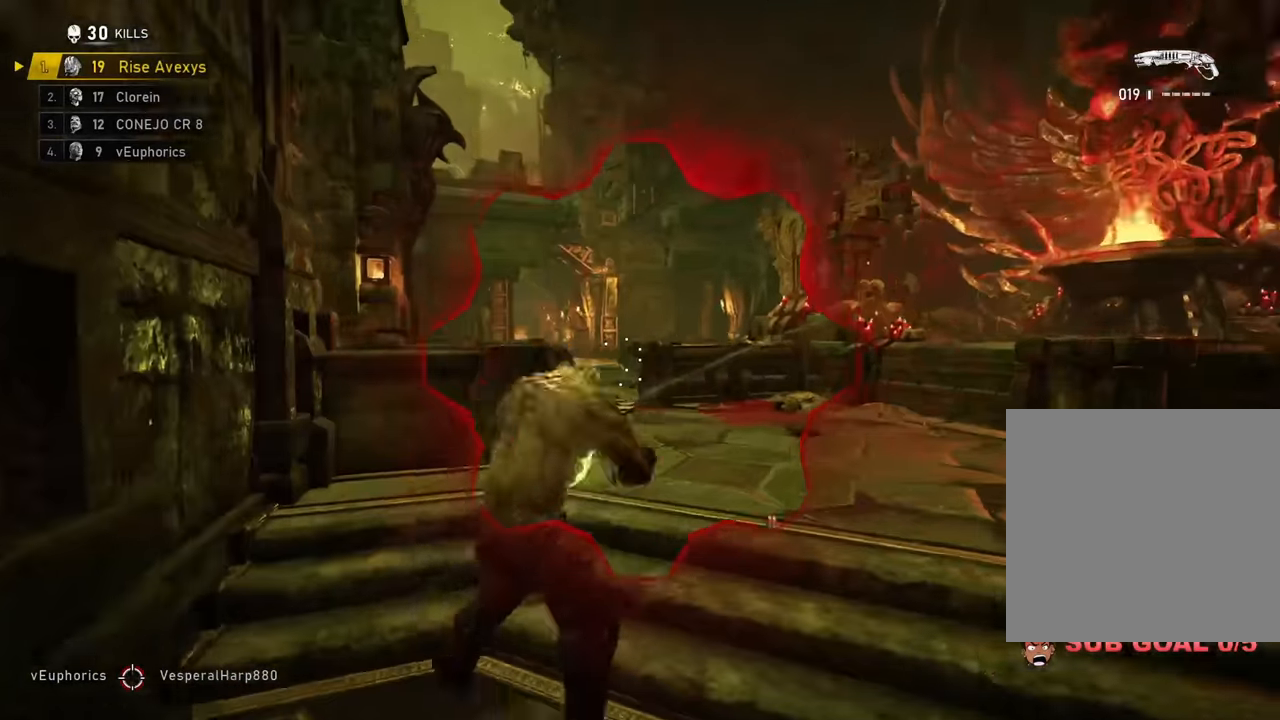
{"buttons": ["L2", "L3"], "left_stick": "up-left", "right_stick": "left", "events": [[17, "A", "up"], [33, "right_stick", "center"], [284, "left_stick", "center"], [450, "left_stick", "up-left"], [467, "L2", "down"], [467, "L3", "down"], [467, "right_stick", "left"]]}
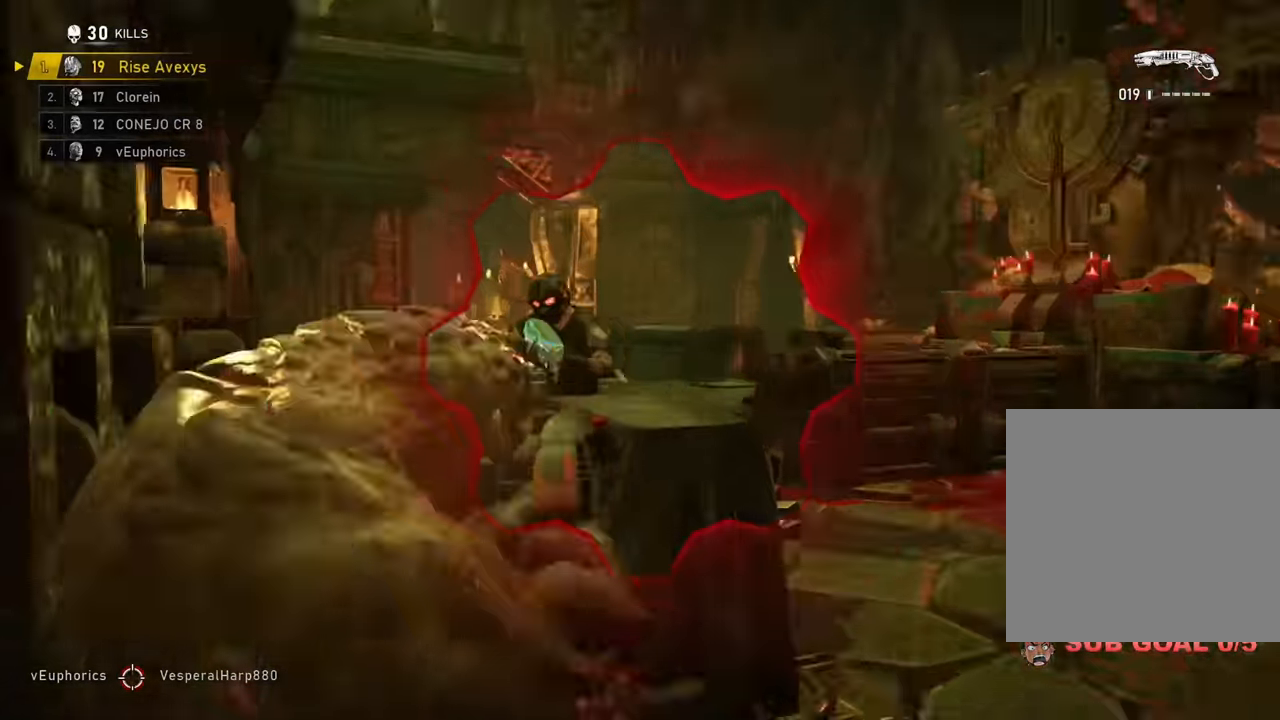
{"buttons": ["A"], "left_stick": "up-right", "right_stick": "center", "events": [[67, "R2", "down"], [101, "right_stick", "center"], [117, "L3", "up"], [134, "L2", "up"], [134, "left_stick", "down-right"], [217, "R2", "up"], [434, "left_stick", "up-right"], [501, "A", "down"]]}